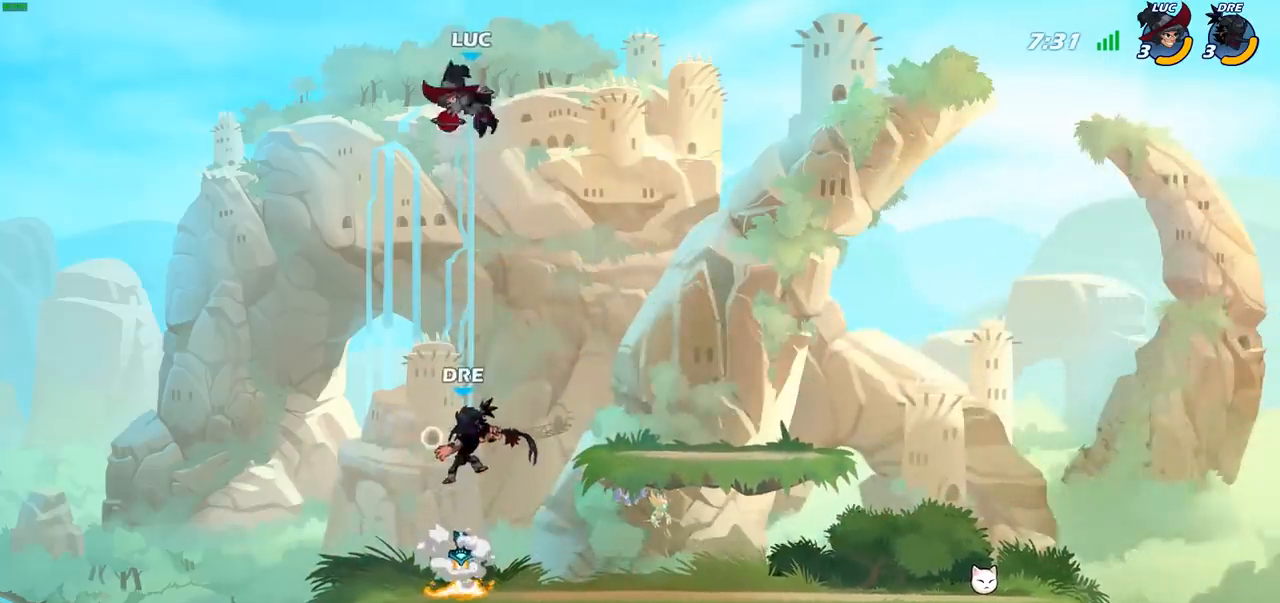
Gameplay with a controller (PlayStation layout); each line is a JSON object with the inputs held at the frame after it. "events" lists button and stick changes between this image and that frame as [ms after this image, input, new state], when the widget could be followed in between.
{"buttons": [], "left_stick": "down-left", "right_stick": "center", "events": [[17, "R2", "down"], [283, "R2", "up"], [333, "left_stick", "down"], [383, "left_stick", "down-left"]]}
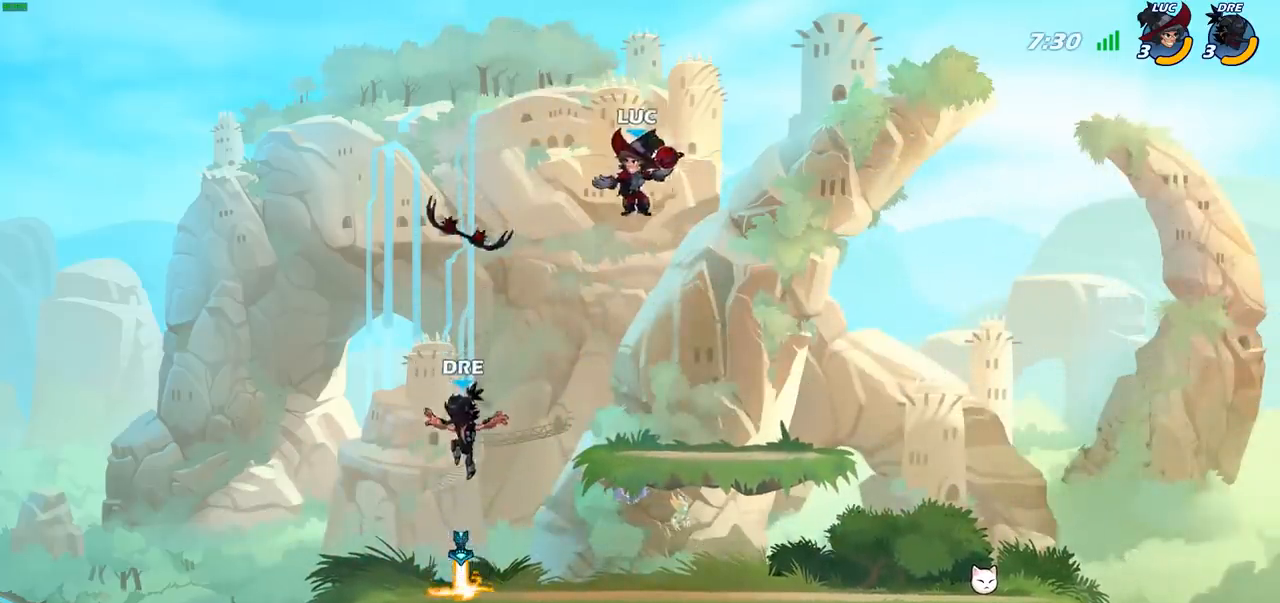
{"buttons": [], "left_stick": "left", "right_stick": "center", "events": [[183, "SQUARE", "down"], [267, "SQUARE", "up"], [450, "left_stick", "left"]]}
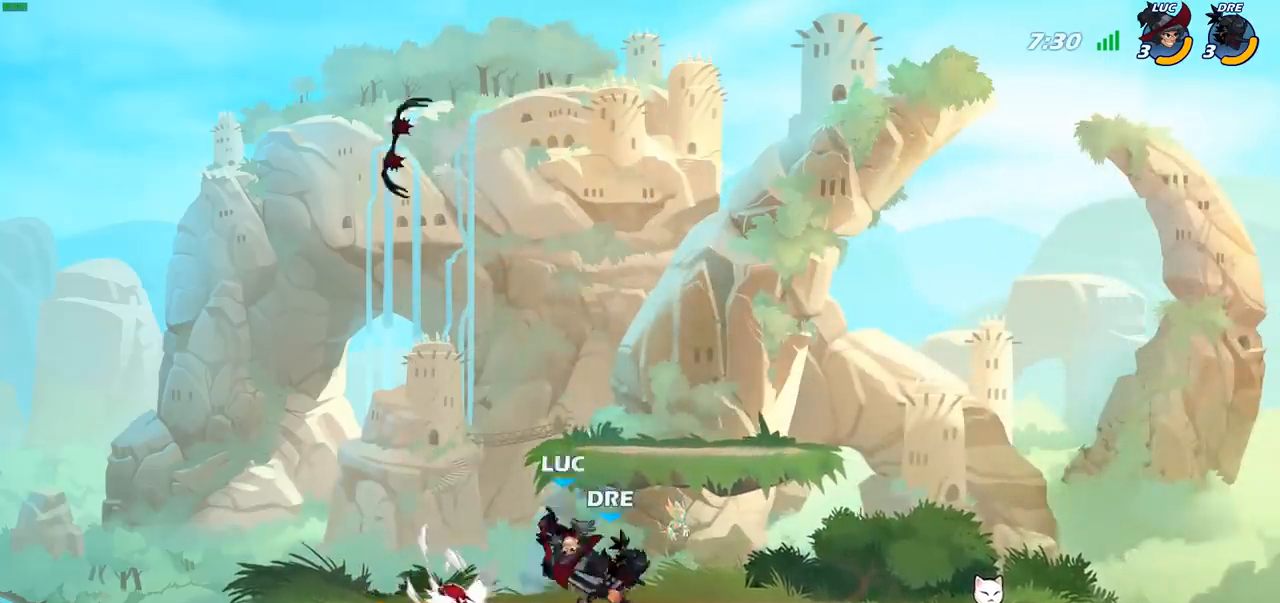
{"buttons": [], "left_stick": "center", "right_stick": "center", "events": [[317, "left_stick", "up-left"], [333, "CROSS", "down"], [467, "CROSS", "up"], [483, "left_stick", "center"]]}
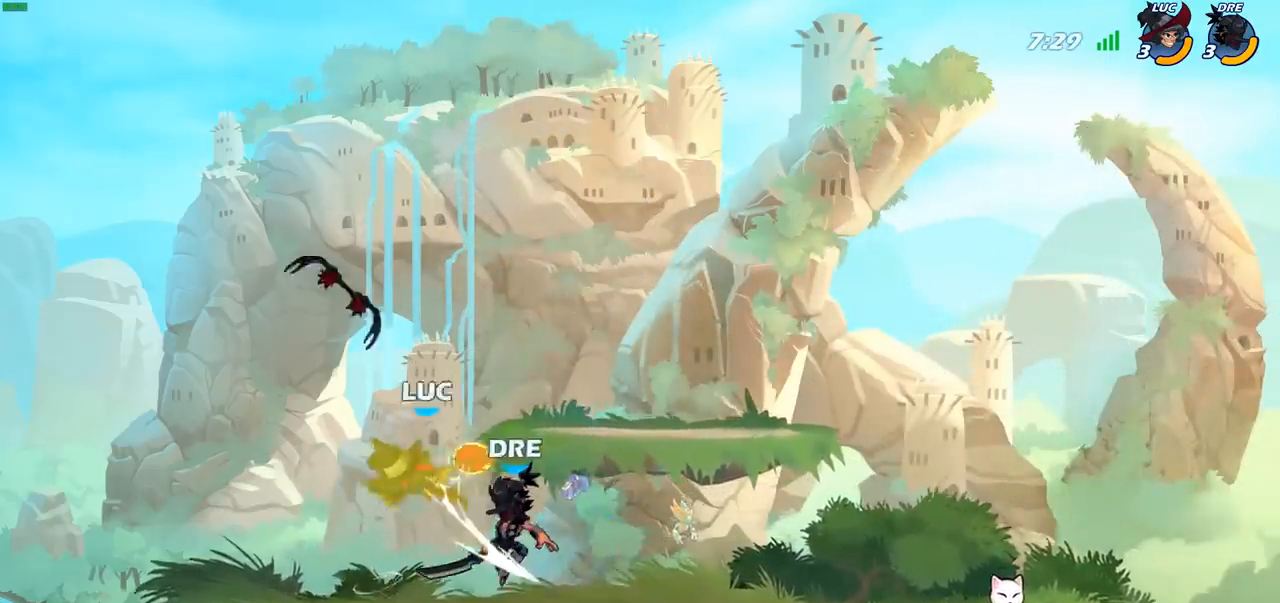
{"buttons": [], "left_stick": "right", "right_stick": "center", "events": [[117, "left_stick", "right"], [133, "CROSS", "down"], [150, "R2", "down"], [183, "left_stick", "down-right"], [267, "CROSS", "up"], [317, "left_stick", "right"], [467, "R2", "up"]]}
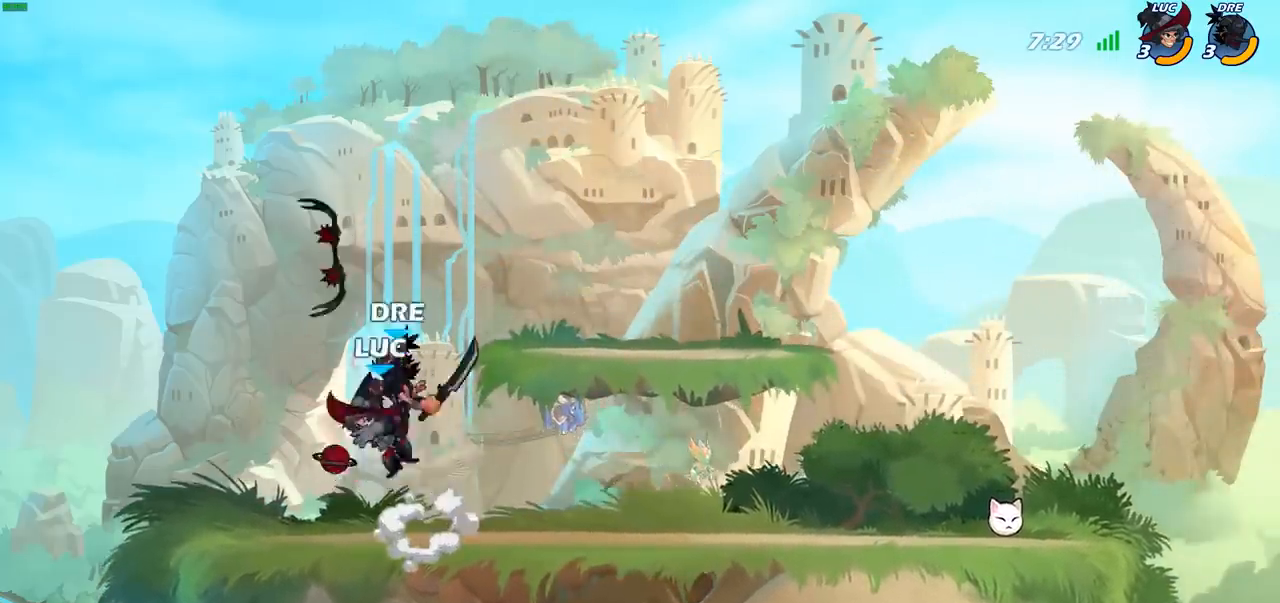
{"buttons": ["SQUARE"], "left_stick": "center", "right_stick": "center", "events": [[17, "CROSS", "down"], [17, "R2", "down"], [83, "CROSS", "up"], [217, "left_stick", "down-left"], [317, "R2", "up"], [400, "left_stick", "up-left"], [450, "left_stick", "center"], [483, "SQUARE", "down"]]}
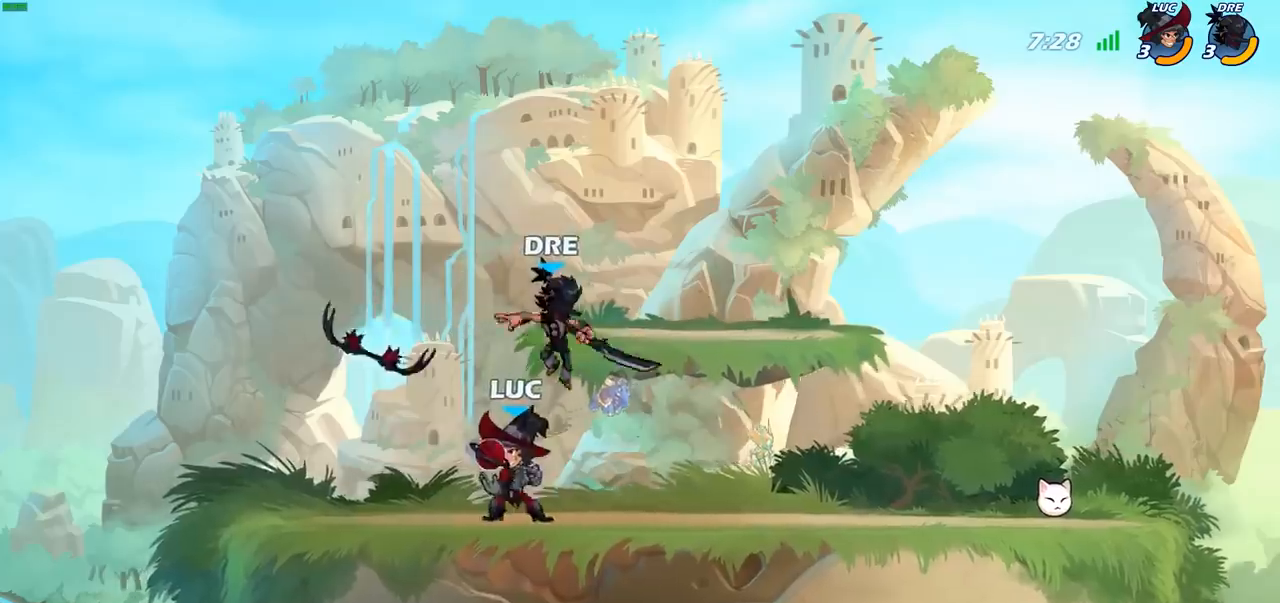
{"buttons": [], "left_stick": "right", "right_stick": "center", "events": [[50, "SQUARE", "up"], [183, "left_stick", "right"], [283, "left_stick", "center"], [400, "left_stick", "right"]]}
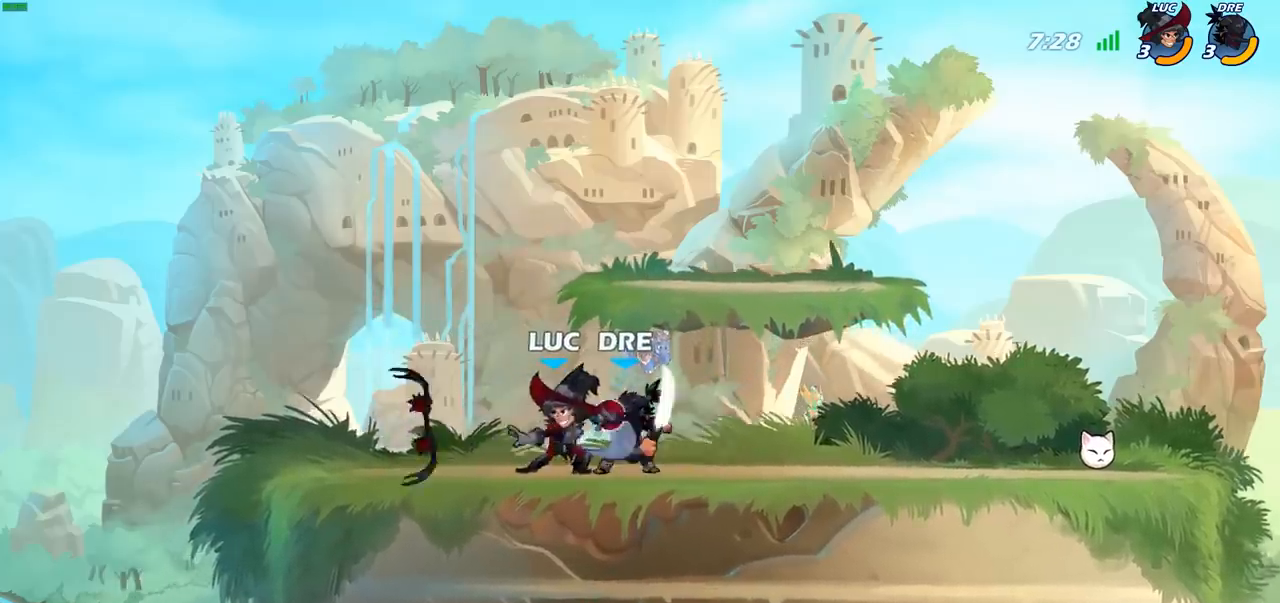
{"buttons": [], "left_stick": "up-left", "right_stick": "center", "events": [[117, "CROSS", "down"], [267, "CROSS", "up"], [267, "R2", "down"], [300, "left_stick", "up-right"], [400, "left_stick", "up-left"], [433, "R2", "up"]]}
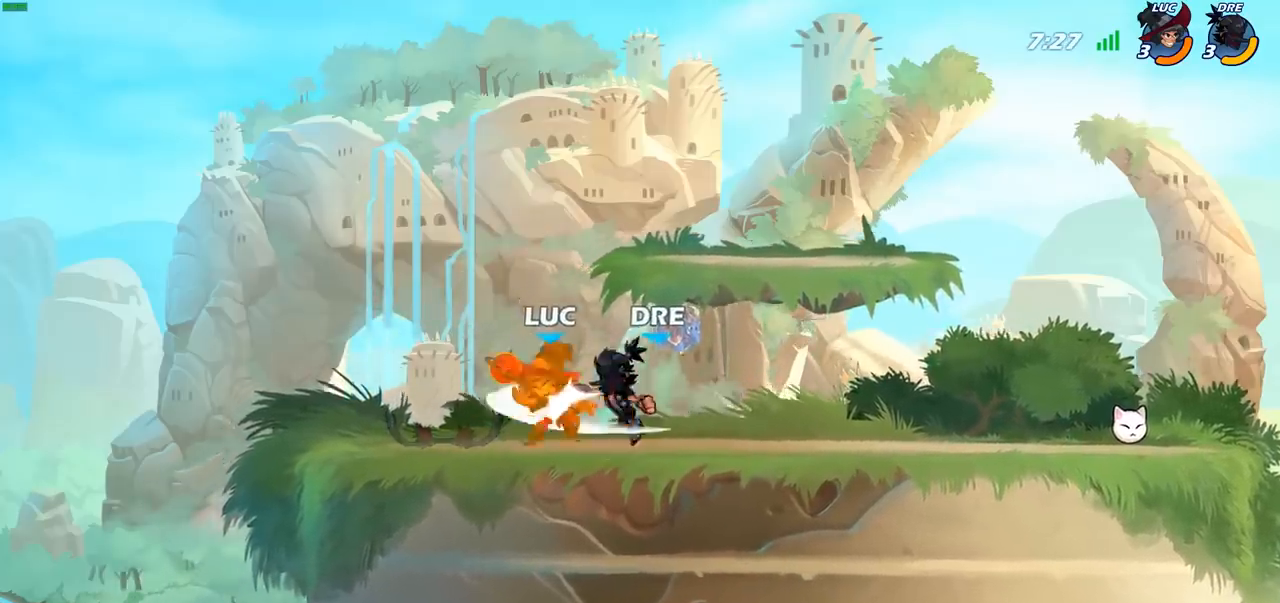
{"buttons": [], "left_stick": "center", "right_stick": "center", "events": [[17, "left_stick", "center"], [133, "left_stick", "left"], [400, "CROSS", "down"], [450, "left_stick", "center"], [483, "CROSS", "up"]]}
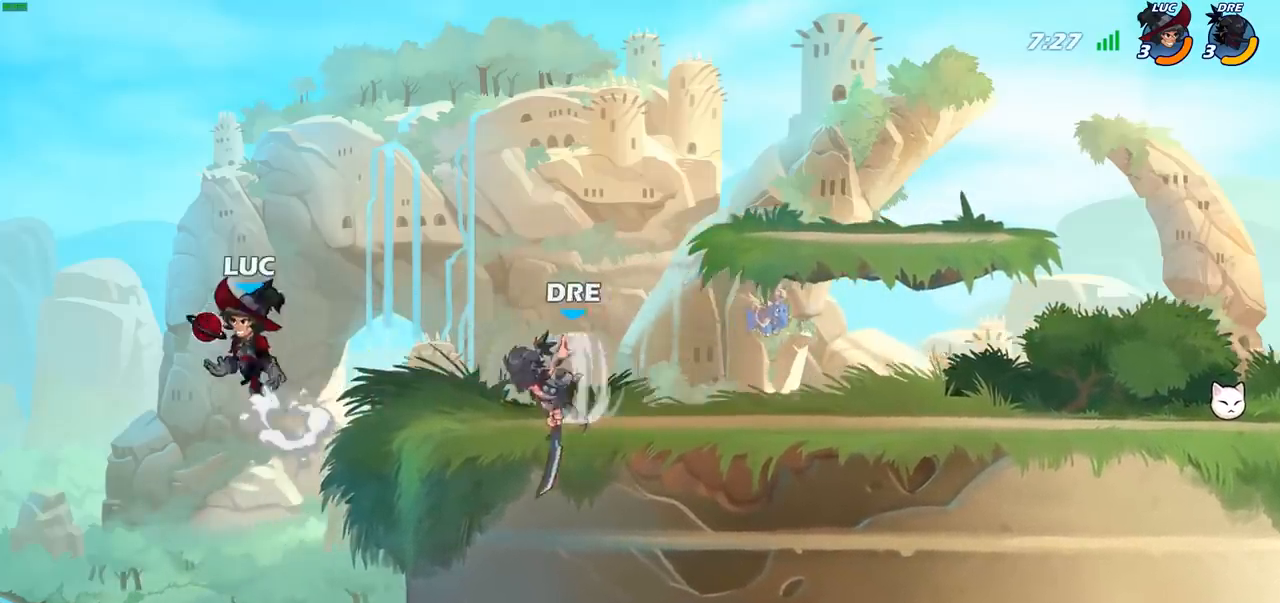
{"buttons": [], "left_stick": "right", "right_stick": "center", "events": [[17, "R2", "down"], [50, "left_stick", "right"], [100, "R2", "up"], [133, "CIRCLE", "down"], [183, "CIRCLE", "up"], [200, "left_stick", "center"], [333, "left_stick", "right"]]}
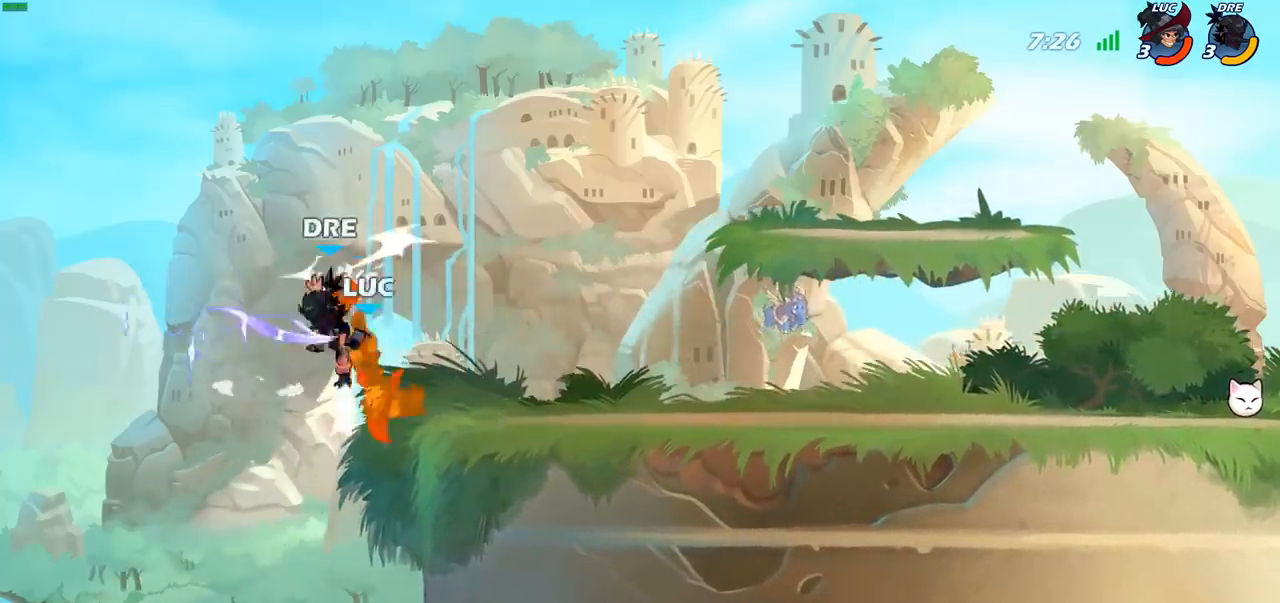
{"buttons": [], "left_stick": "up-left", "right_stick": "center", "events": [[250, "left_stick", "up-left"]]}
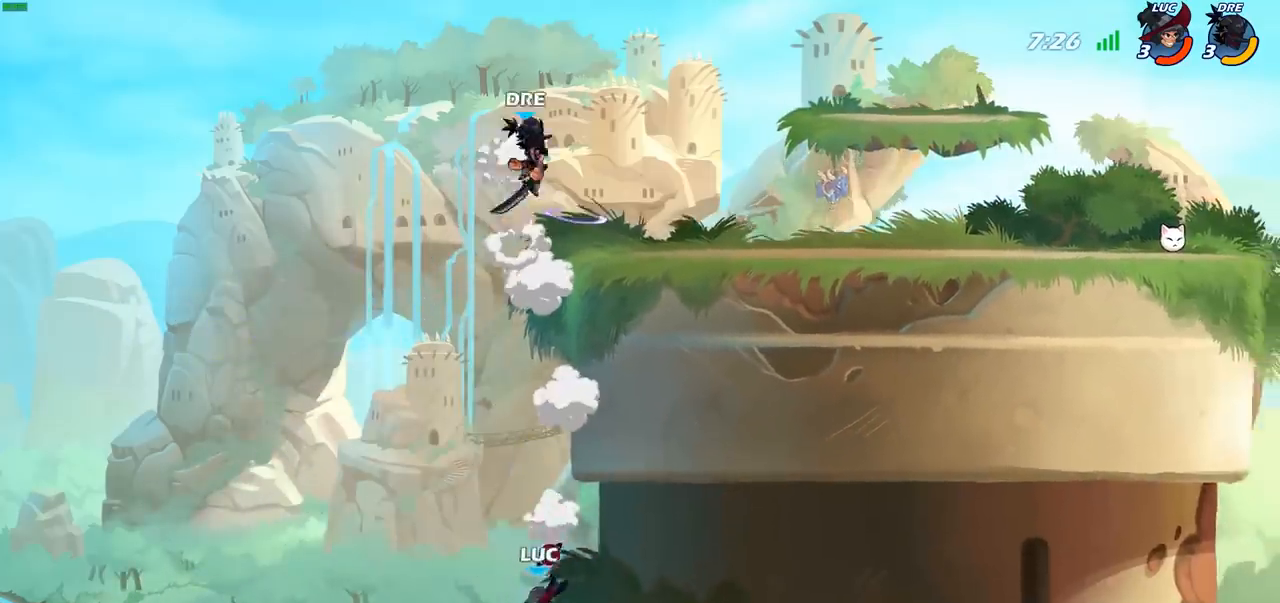
{"buttons": ["CIRCLE"], "left_stick": "up", "right_stick": "center", "events": [[50, "CROSS", "down"], [200, "CROSS", "up"], [300, "CROSS", "down"], [333, "left_stick", "up-right"], [483, "CIRCLE", "down"], [483, "CROSS", "up"], [483, "left_stick", "up"]]}
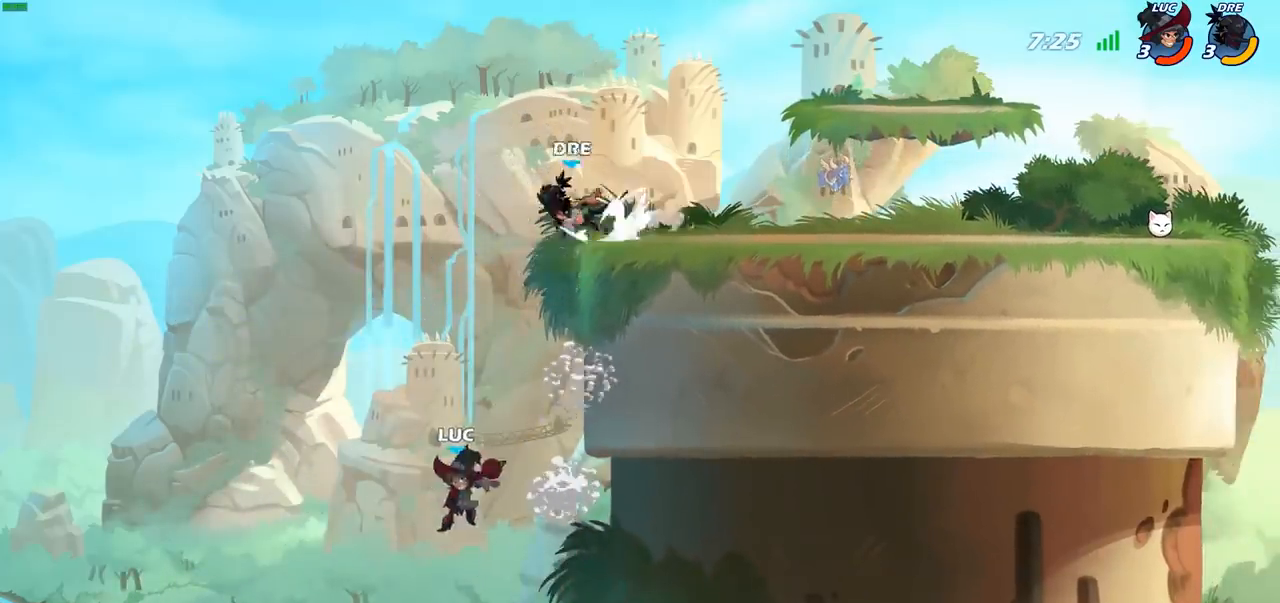
{"buttons": [], "left_stick": "up-right", "right_stick": "center", "events": [[50, "left_stick", "up-left"], [100, "CIRCLE", "up"], [383, "left_stick", "up-right"]]}
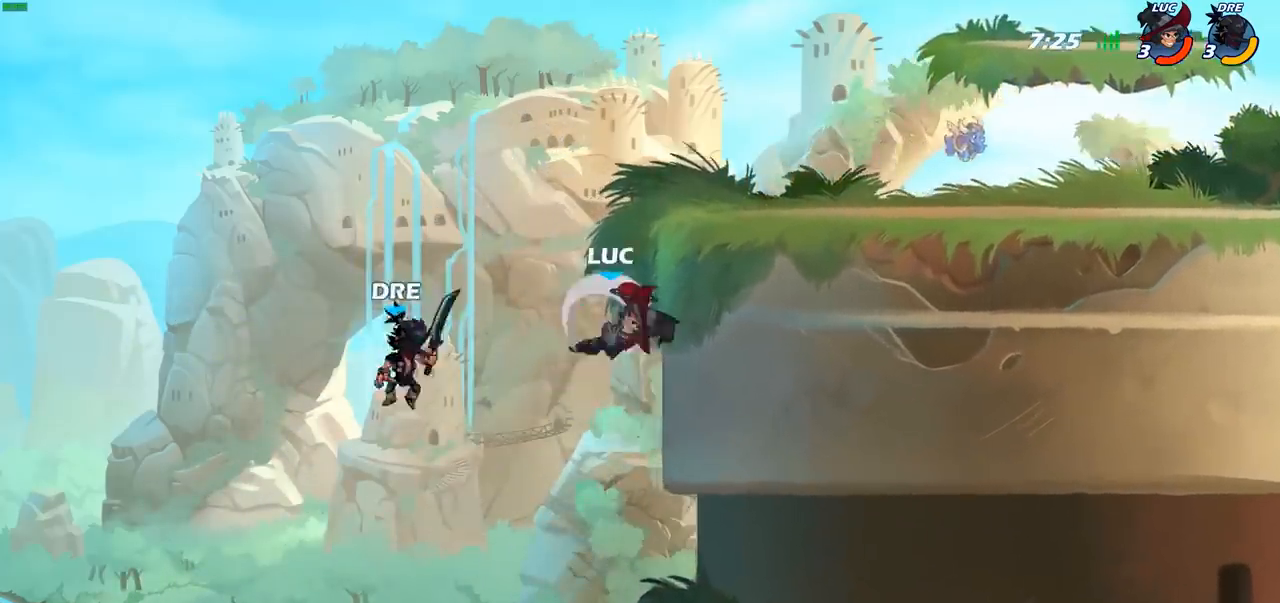
{"buttons": ["CROSS"], "left_stick": "up-left", "right_stick": "center", "events": [[283, "left_stick", "up-left"], [383, "CROSS", "down"]]}
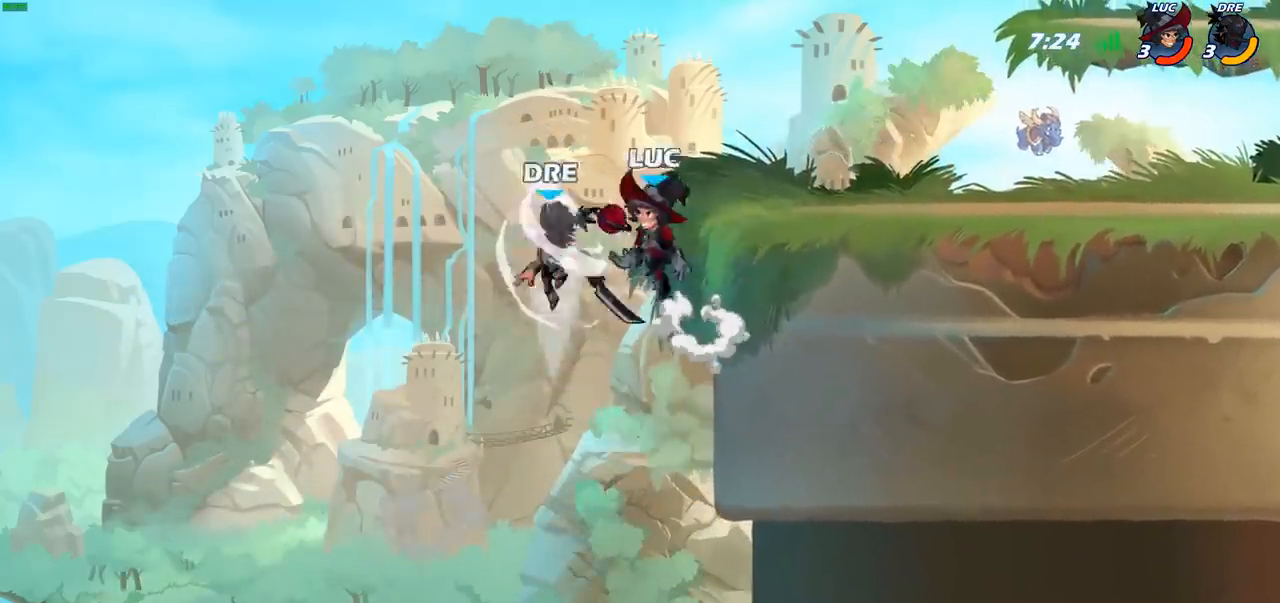
{"buttons": [], "left_stick": "right", "right_stick": "center", "events": [[50, "CROSS", "up"], [50, "R2", "down"], [117, "left_stick", "up-right"], [217, "left_stick", "right"], [317, "R2", "up"]]}
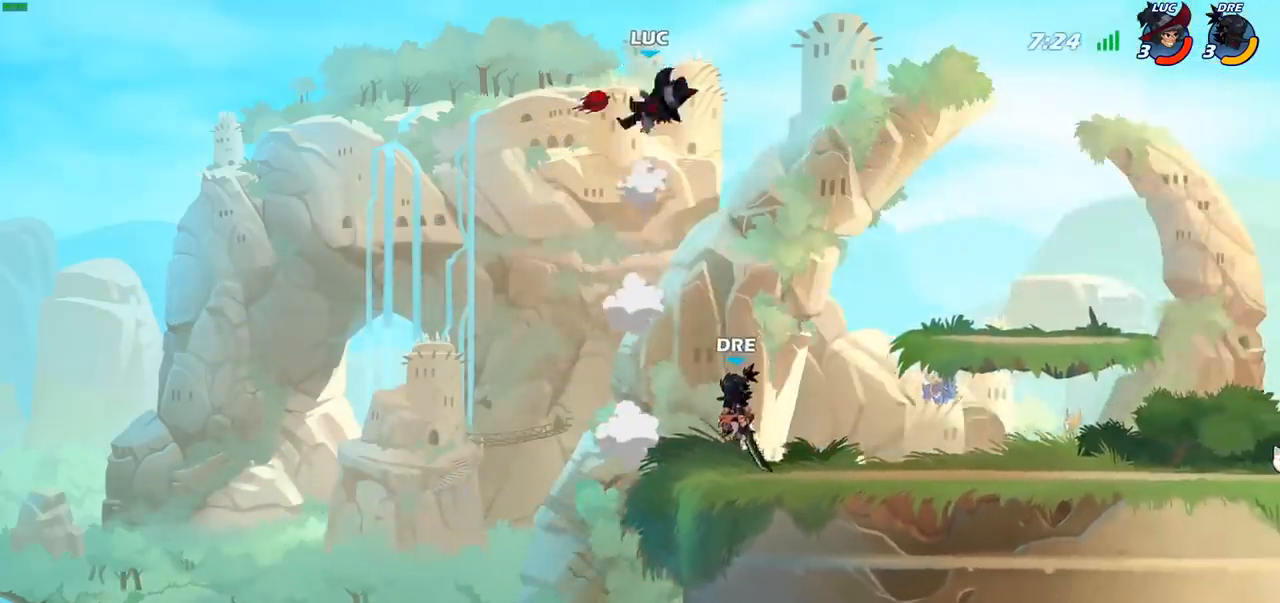
{"buttons": [], "left_stick": "center", "right_stick": "center", "events": [[333, "R1", "down"], [333, "left_stick", "down"], [383, "R1", "up"], [450, "left_stick", "center"]]}
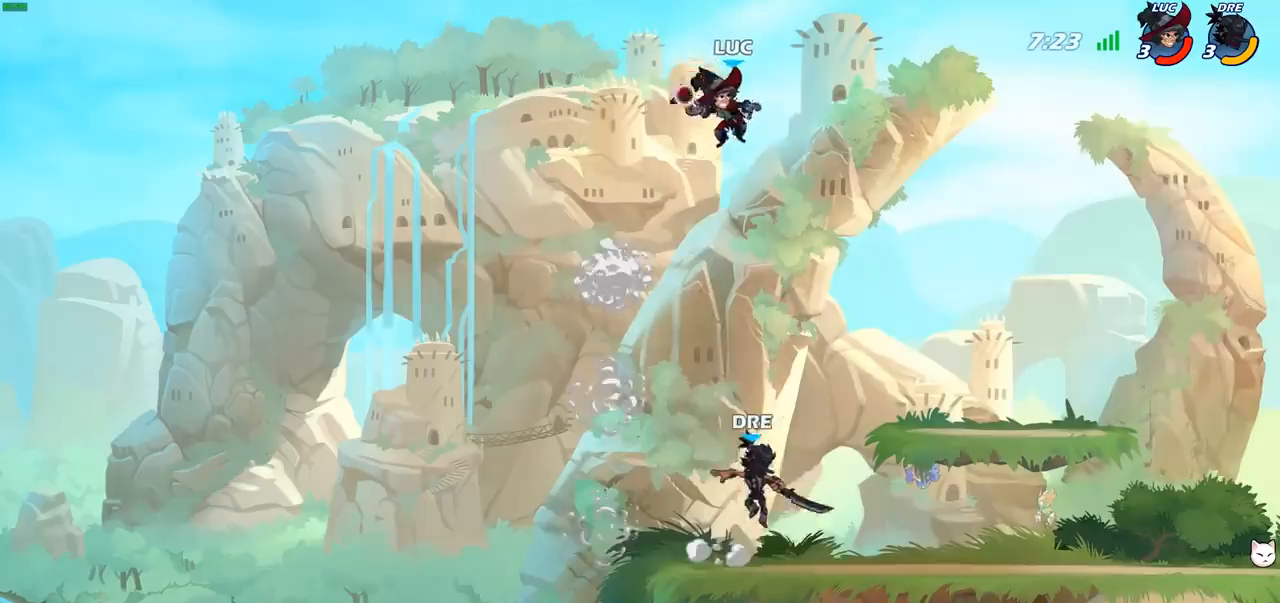
{"buttons": [], "left_stick": "down-left", "right_stick": "center", "events": [[217, "left_stick", "left"], [317, "left_stick", "down-left"]]}
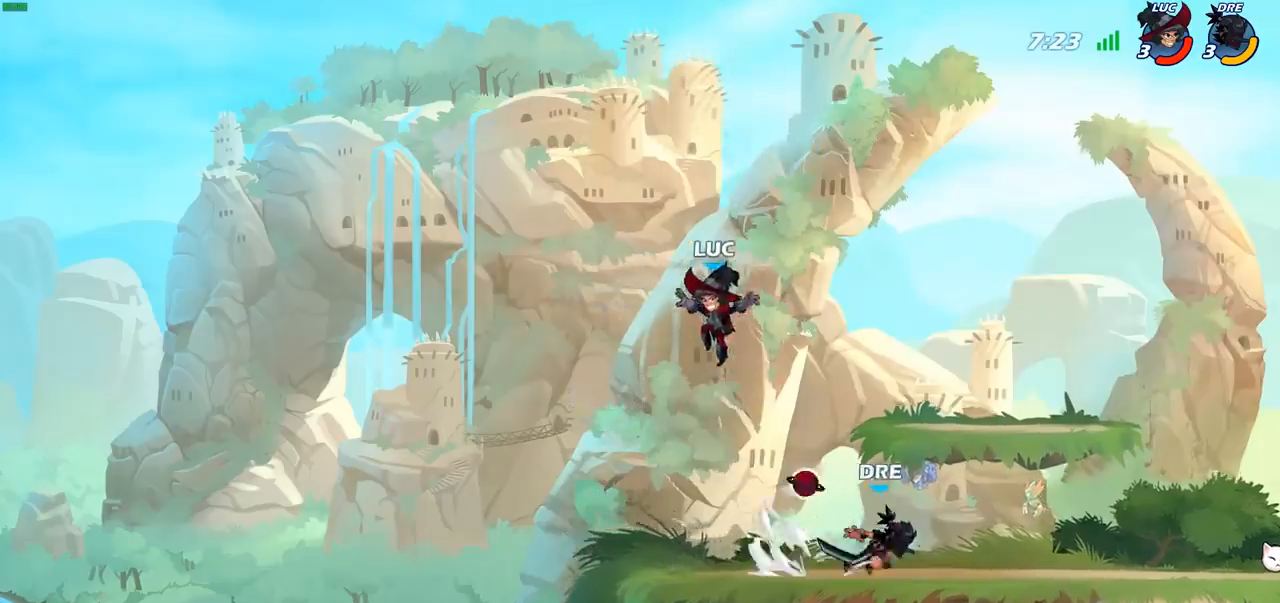
{"buttons": [], "left_stick": "up-right", "right_stick": "center", "events": [[100, "left_stick", "down-right"], [217, "left_stick", "left"], [283, "CROSS", "down"], [367, "left_stick", "up-right"], [400, "CROSS", "up"]]}
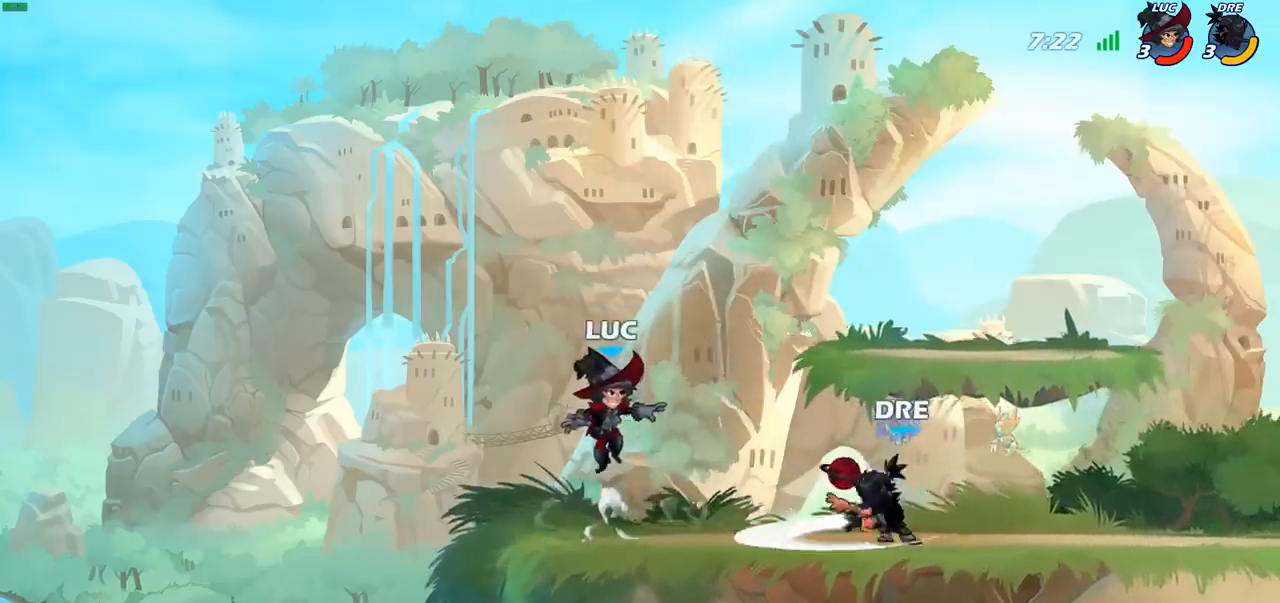
{"buttons": ["CROSS", "R2"], "left_stick": "up", "right_stick": "center", "events": [[33, "left_stick", "right"], [167, "left_stick", "down-right"], [417, "CROSS", "down"], [417, "left_stick", "up-right"], [467, "left_stick", "up"], [483, "R2", "down"]]}
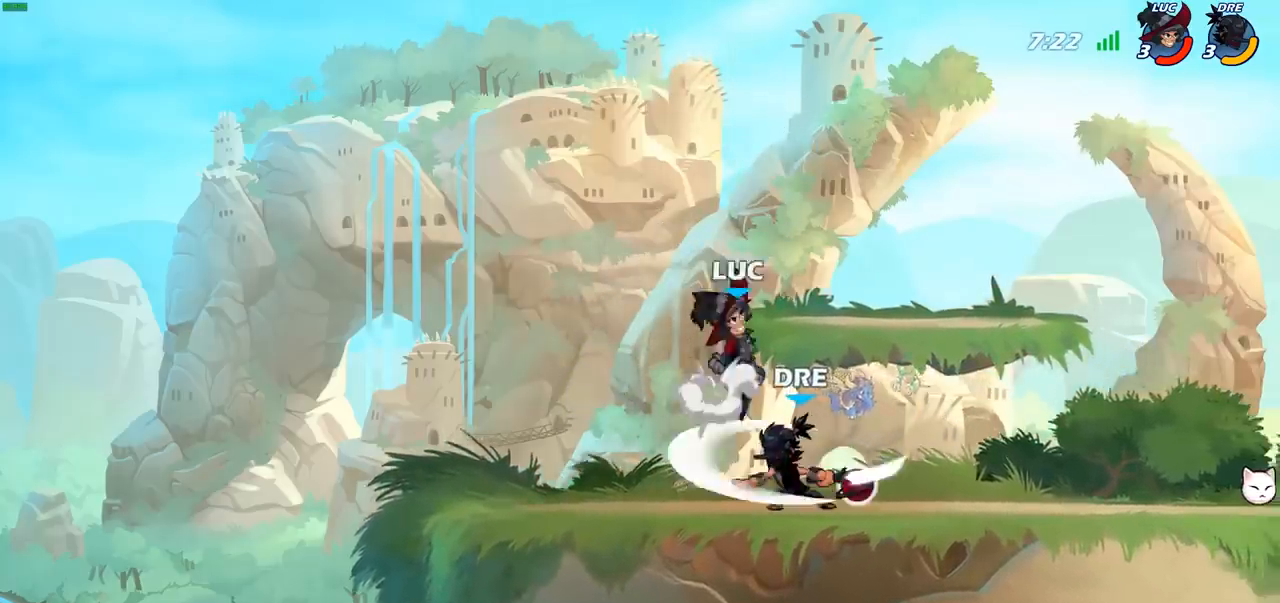
{"buttons": [], "left_stick": "down-left", "right_stick": "center", "events": [[50, "CROSS", "up"], [200, "left_stick", "left"], [217, "R2", "up"], [267, "left_stick", "down-left"], [367, "SQUARE", "down"], [483, "SQUARE", "up"]]}
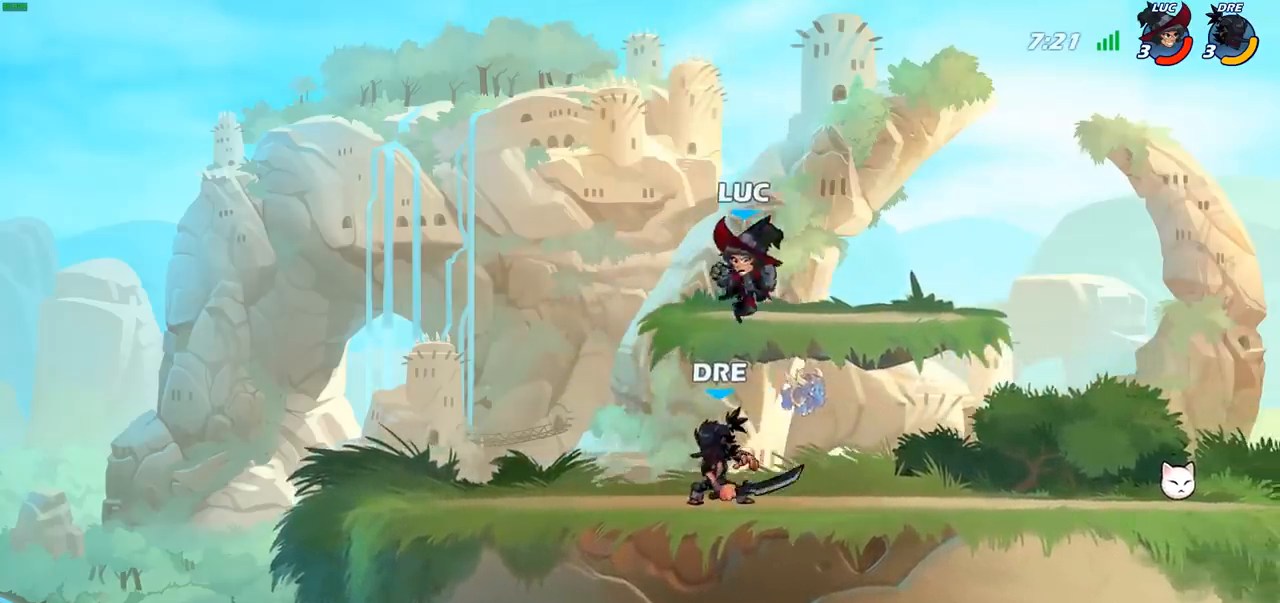
{"buttons": ["CROSS"], "left_stick": "left", "right_stick": "center", "events": [[167, "left_stick", "center"], [283, "left_stick", "left"], [483, "CROSS", "down"]]}
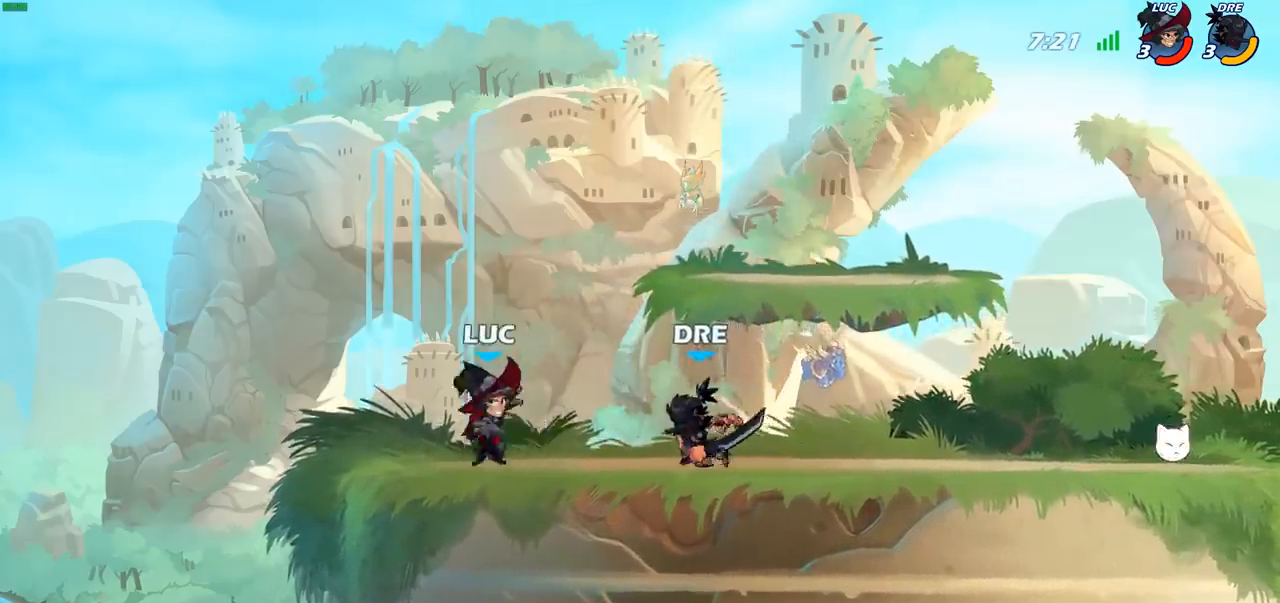
{"buttons": ["CROSS"], "left_stick": "right", "right_stick": "center", "events": [[67, "R2", "down"], [150, "CROSS", "up"], [233, "R2", "up"], [250, "left_stick", "right"], [467, "CROSS", "down"]]}
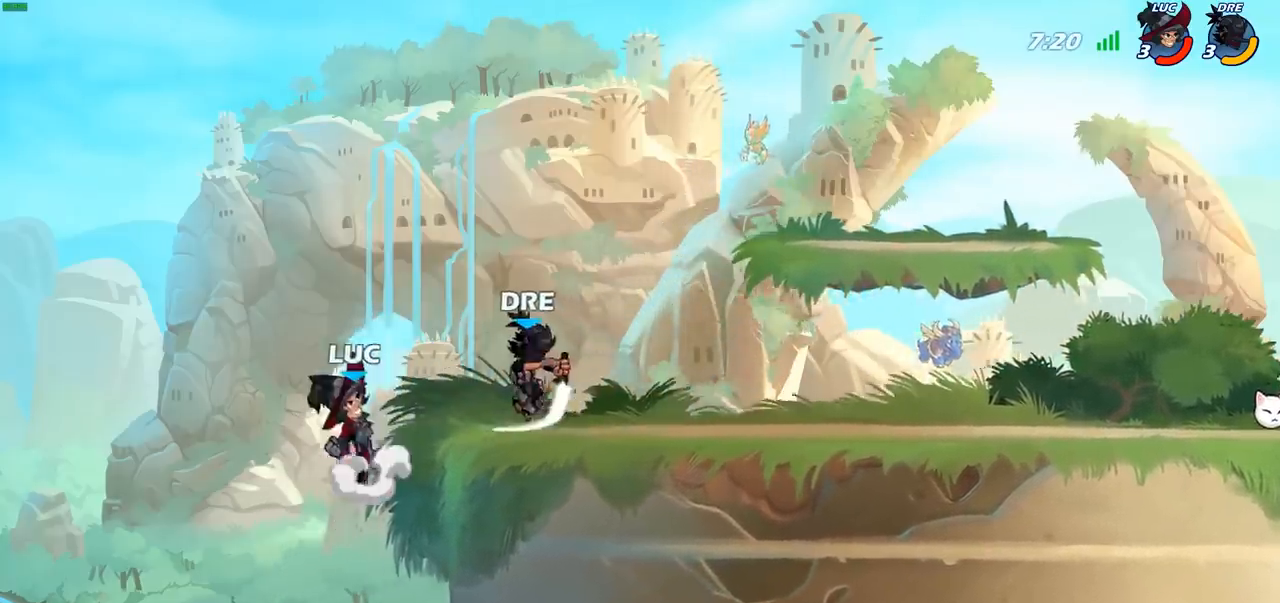
{"buttons": [], "left_stick": "up", "right_stick": "center", "events": [[50, "SQUARE", "down"], [100, "CROSS", "up"], [100, "right_stick", "down-left"], [133, "SQUARE", "up"], [167, "right_stick", "center"], [433, "left_stick", "up"]]}
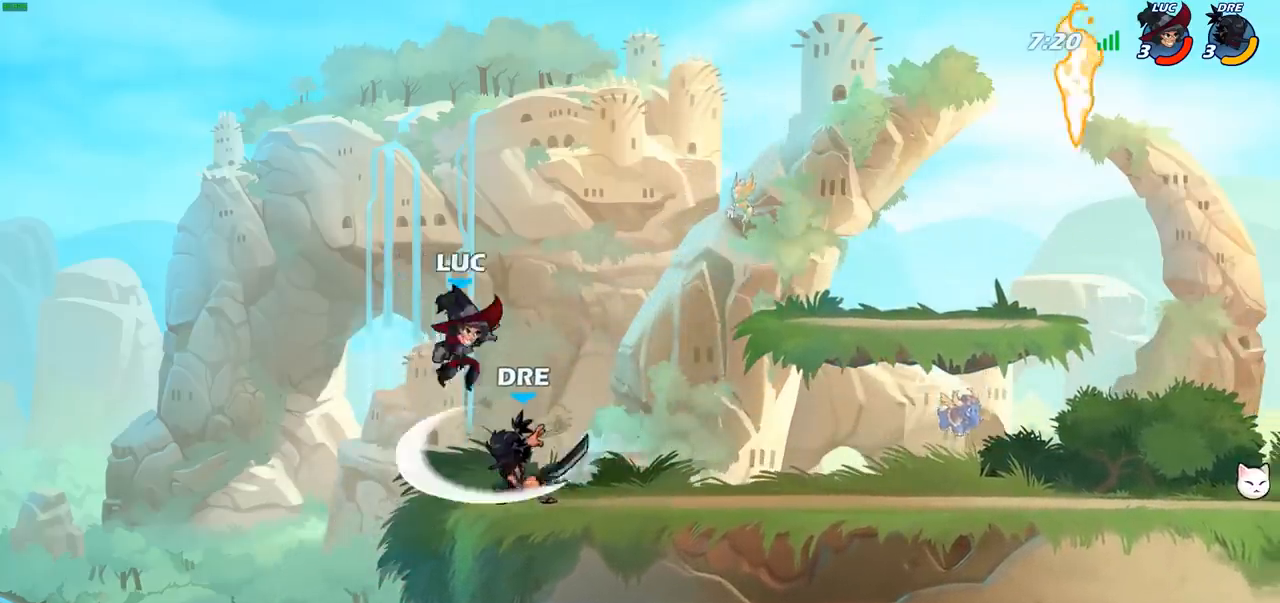
{"buttons": [], "left_stick": "center", "right_stick": "center", "events": [[50, "left_stick", "right"], [100, "left_stick", "down-left"], [167, "left_stick", "center"], [200, "right_stick", "right"], [217, "SQUARE", "down"], [283, "SQUARE", "up"], [283, "right_stick", "center"], [383, "SQUARE", "down"], [450, "SQUARE", "up"]]}
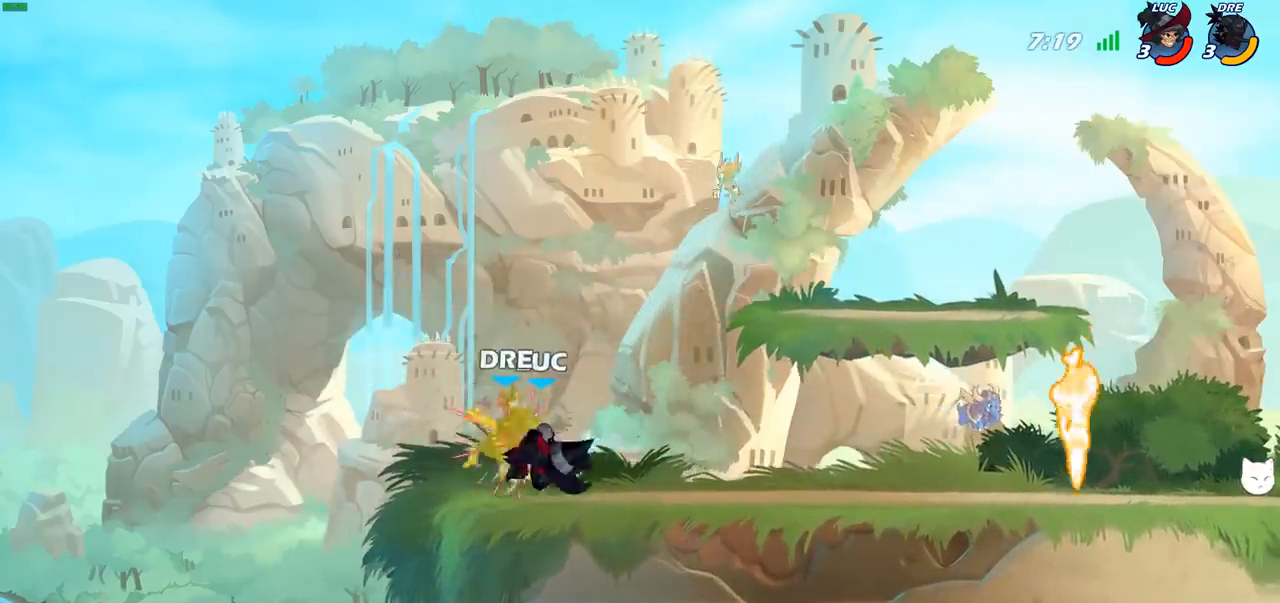
{"buttons": [], "left_stick": "up-right", "right_stick": "center", "events": [[33, "SQUARE", "down"], [100, "left_stick", "up-right"], [133, "SQUARE", "up"], [200, "SQUARE", "down"], [367, "SQUARE", "up"]]}
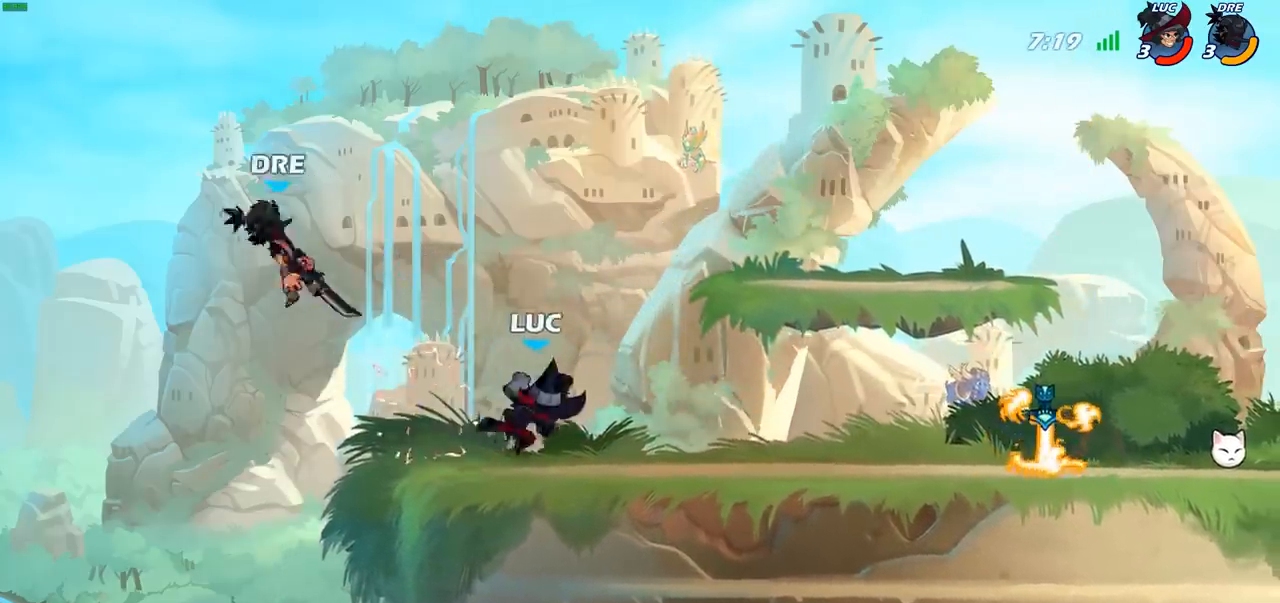
{"buttons": [], "left_stick": "down-right", "right_stick": "center", "events": [[217, "R2", "down"], [267, "CROSS", "down"], [350, "CROSS", "up"], [383, "R2", "up"], [417, "left_stick", "down-right"]]}
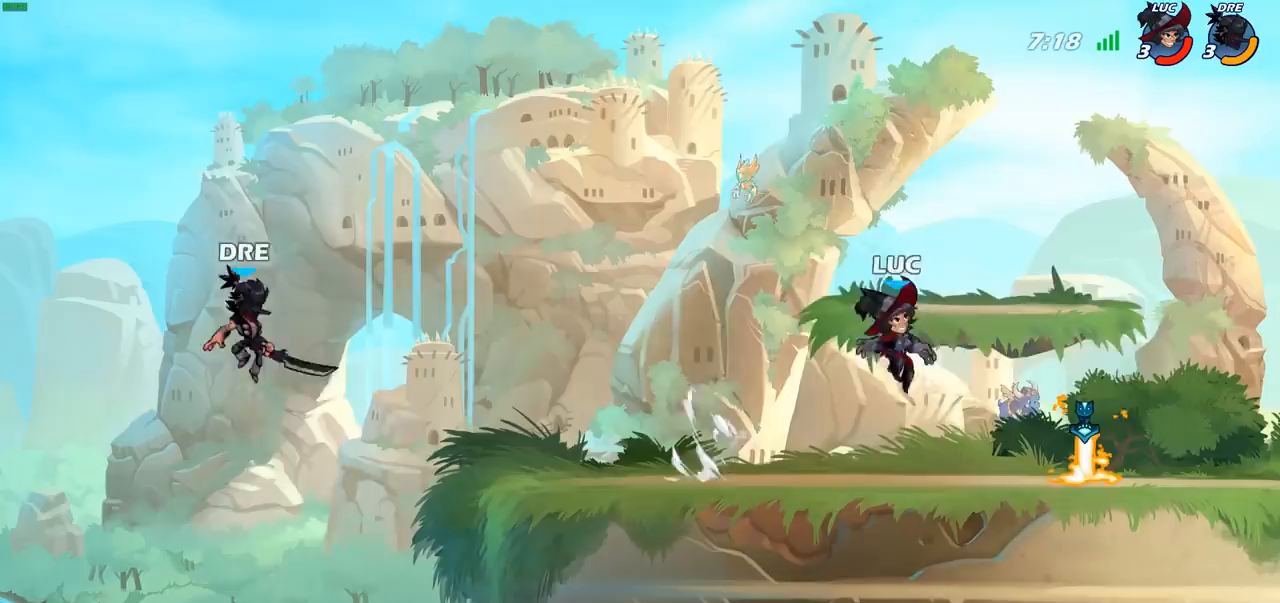
{"buttons": ["CIRCLE"], "left_stick": "left", "right_stick": "center", "events": [[117, "left_stick", "right"], [217, "R1", "down"], [217, "left_stick", "left"], [317, "R1", "up"], [383, "R2", "down"], [450, "CIRCLE", "down"], [483, "R2", "up"]]}
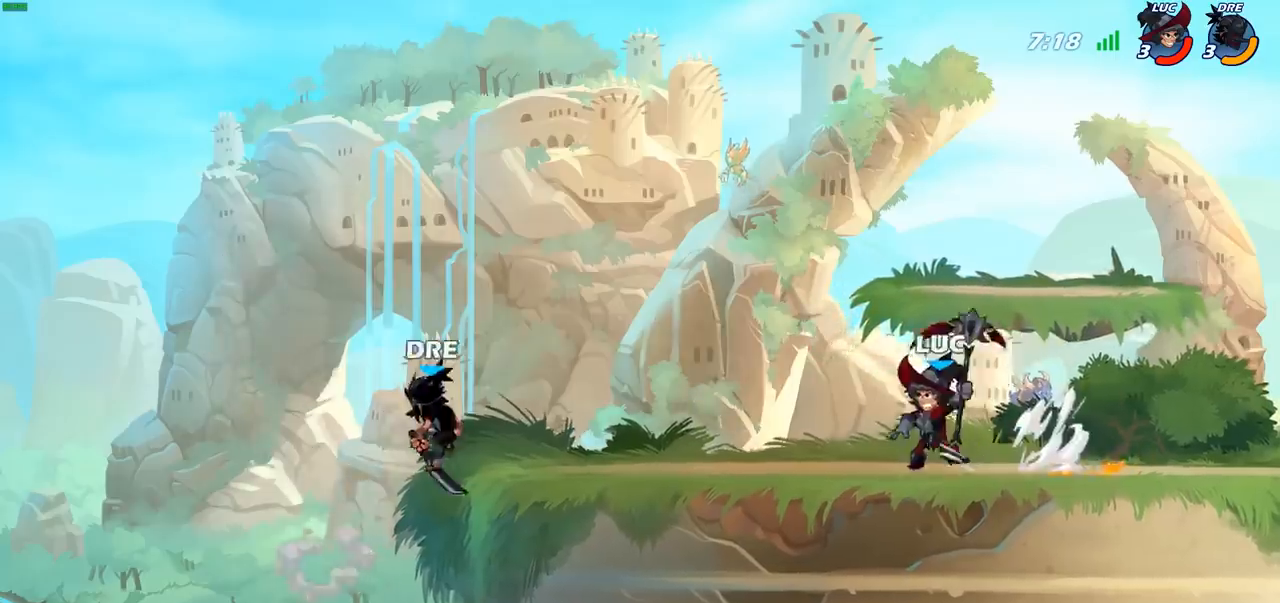
{"buttons": [], "left_stick": "center", "right_stick": "center", "events": [[367, "CIRCLE", "up"], [400, "CIRCLE", "down"], [433, "left_stick", "center"], [483, "CIRCLE", "up"]]}
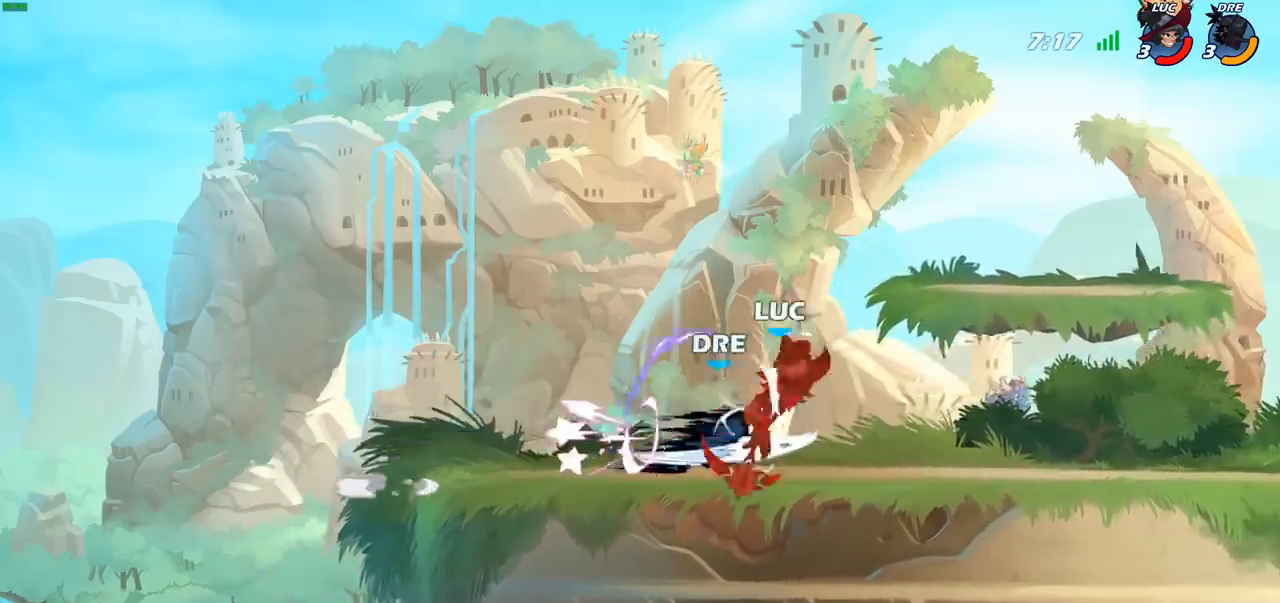
{"buttons": [], "left_stick": "up-left", "right_stick": "center", "events": [[400, "left_stick", "up-left"]]}
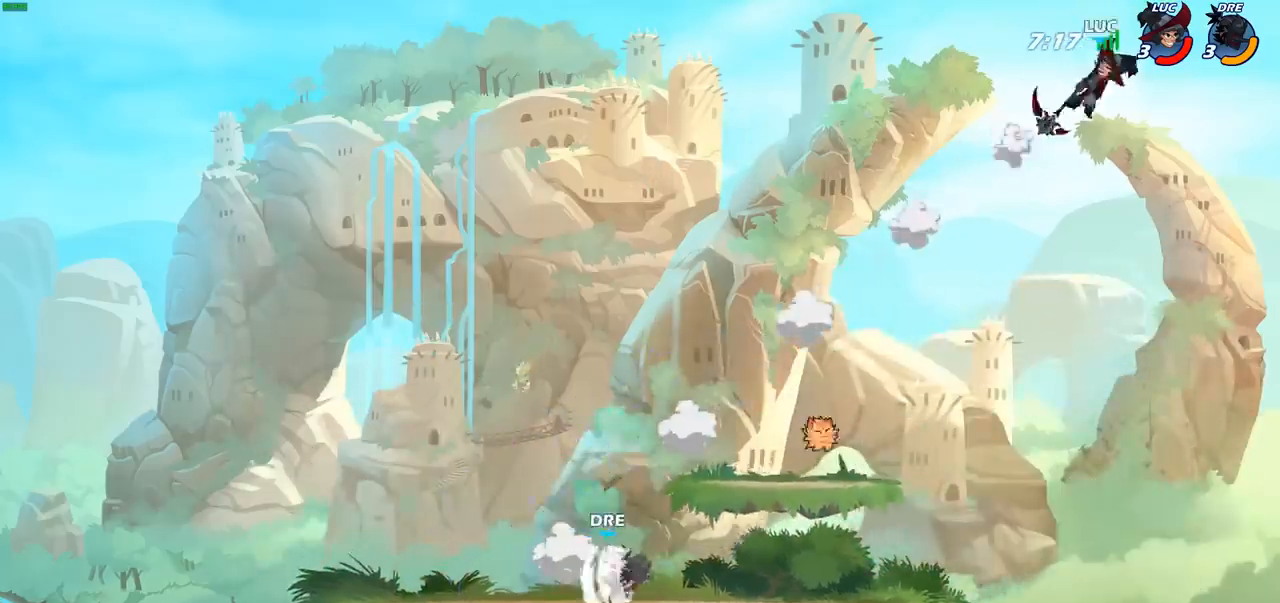
{"buttons": [], "left_stick": "down-left", "right_stick": "center", "events": [[100, "left_stick", "left"], [267, "left_stick", "down-left"]]}
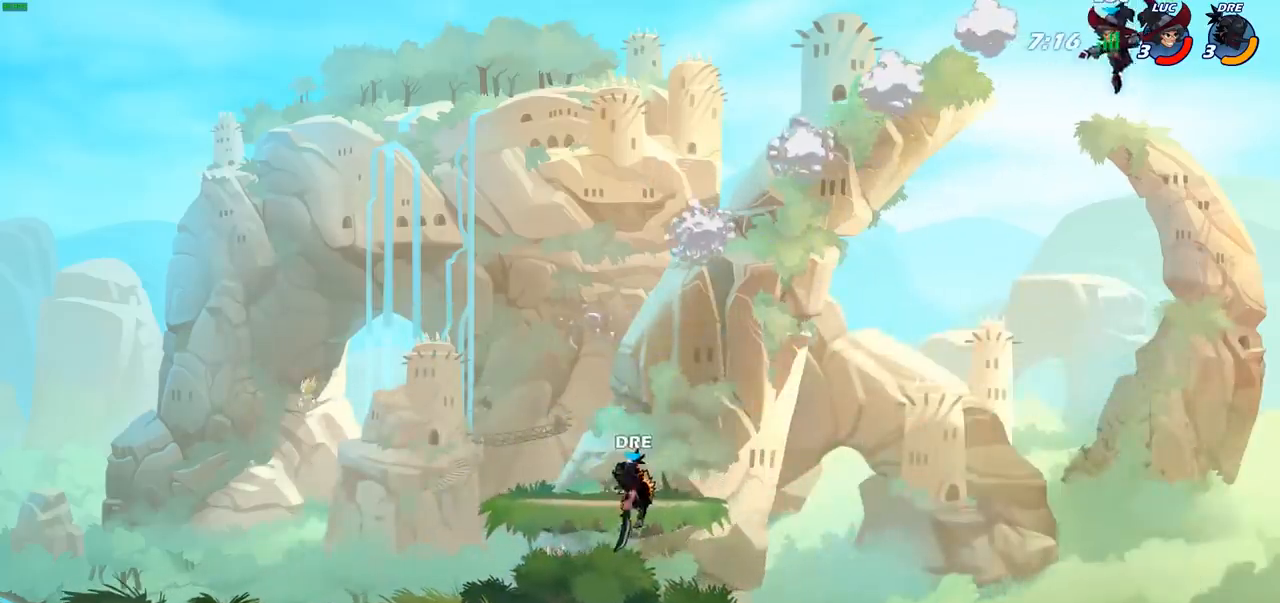
{"buttons": [], "left_stick": "up-left", "right_stick": "center", "events": [[500, "left_stick", "up-left"]]}
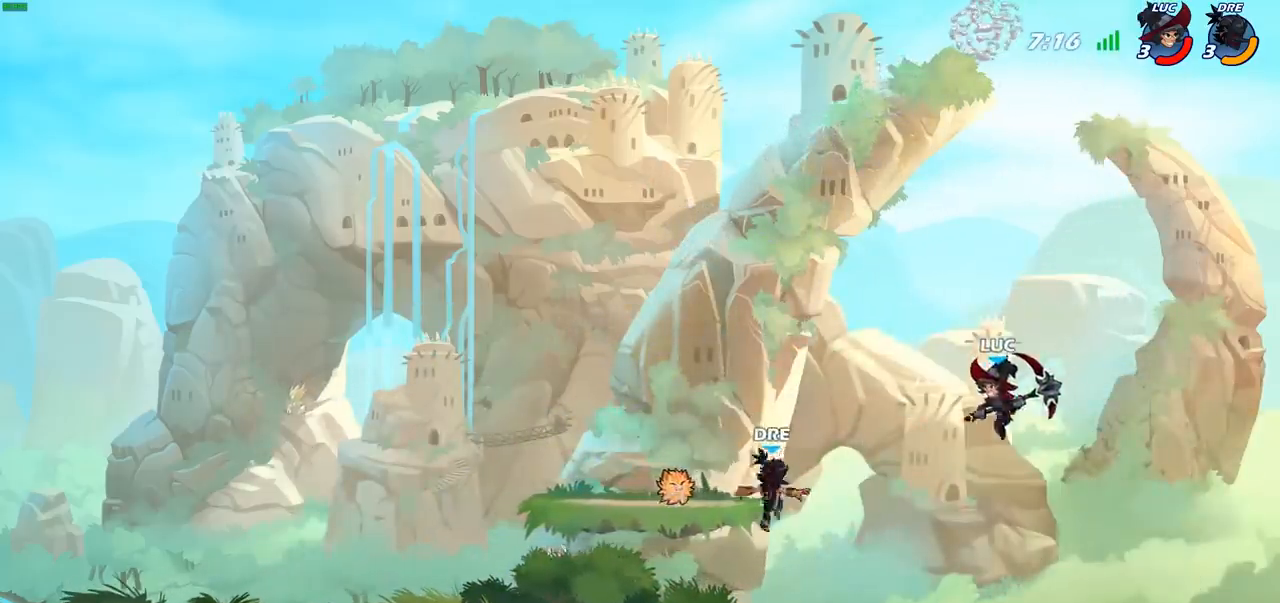
{"buttons": [], "left_stick": "left", "right_stick": "center", "events": [[50, "CIRCLE", "down"], [167, "CIRCLE", "up"], [167, "left_stick", "center"], [483, "left_stick", "left"]]}